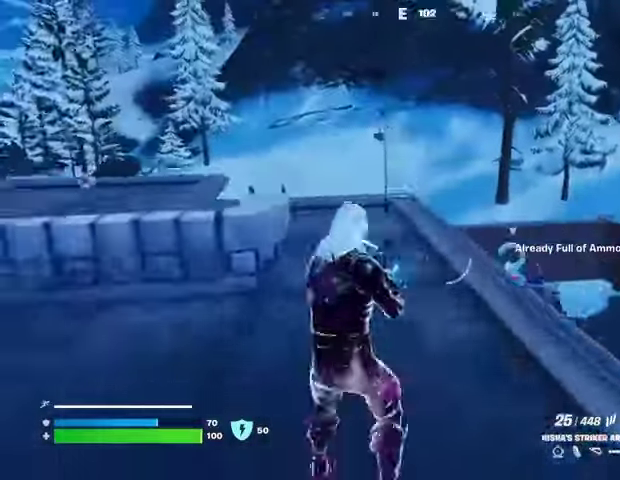
Gameplay with a controller (PlayStation layout); each line is a JSON object with the inputs held at the frame after it. "events" lists button and stick changes between this image and that frame as [ms after this image, input, new state], when the widget could be followed in between.
{"buttons": [], "left_stick": "left", "right_stick": "center", "events": [[67, "CROSS", "up"], [100, "right_stick", "left"], [167, "right_stick", "center"], [267, "SQUARE", "down"], [333, "SQUARE", "up"], [400, "SQUARE", "down"], [500, "SQUARE", "up"]]}
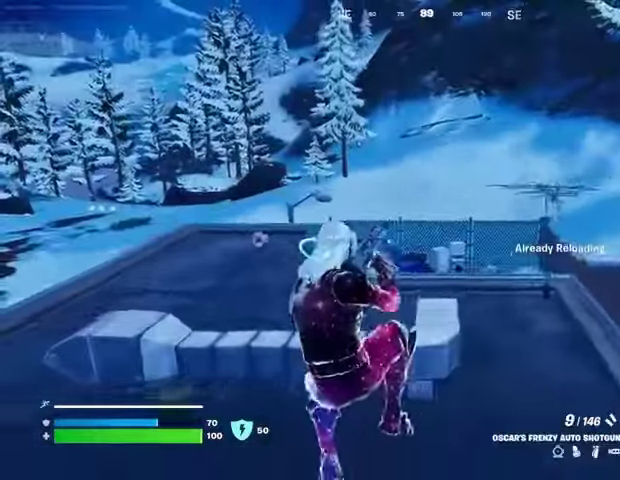
{"buttons": [], "left_stick": "up-left", "right_stick": "center", "events": [[133, "right_stick", "left"], [233, "right_stick", "center"], [367, "CROSS", "down"], [433, "left_stick", "up-left"], [500, "CROSS", "up"]]}
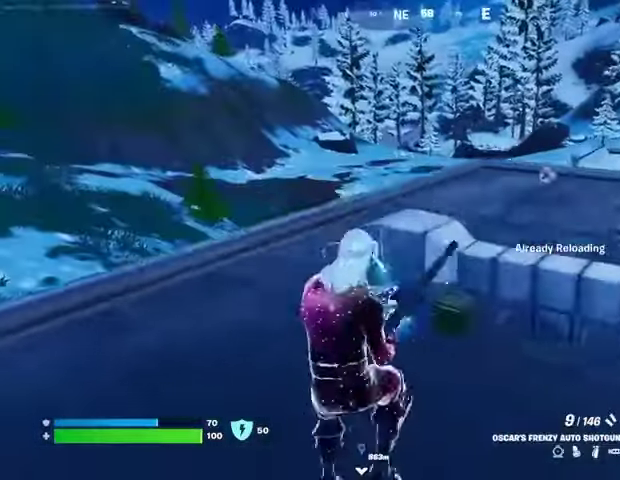
{"buttons": [], "left_stick": "up-left", "right_stick": "center", "events": []}
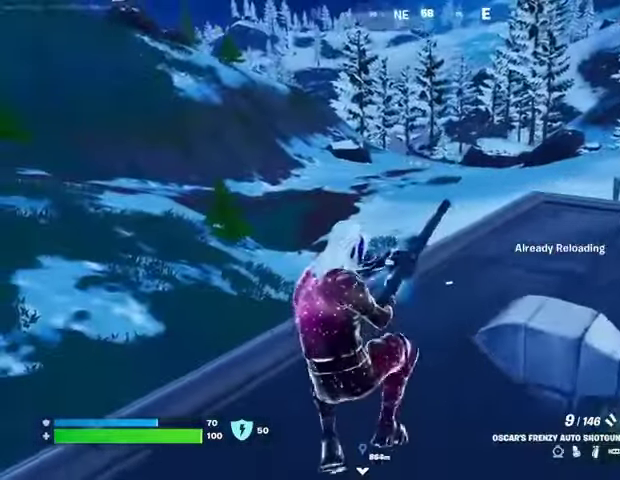
{"buttons": [], "left_stick": "up", "right_stick": "center", "events": [[267, "right_stick", "up"], [333, "right_stick", "center"], [467, "left_stick", "up"]]}
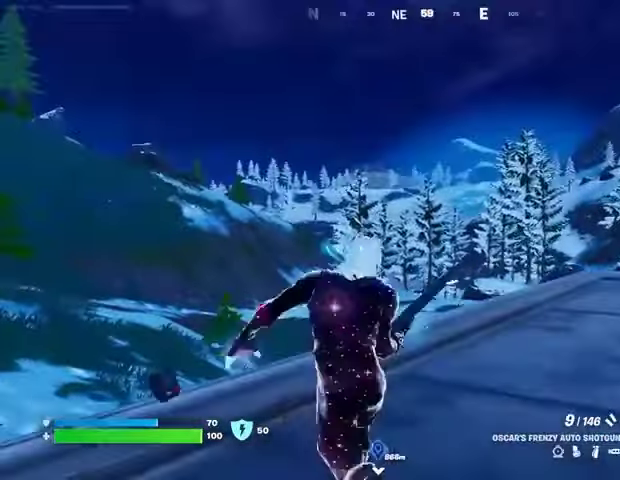
{"buttons": [], "left_stick": "up", "right_stick": "left", "events": [[233, "right_stick", "left"], [367, "left_stick", "up-right"], [500, "left_stick", "up"]]}
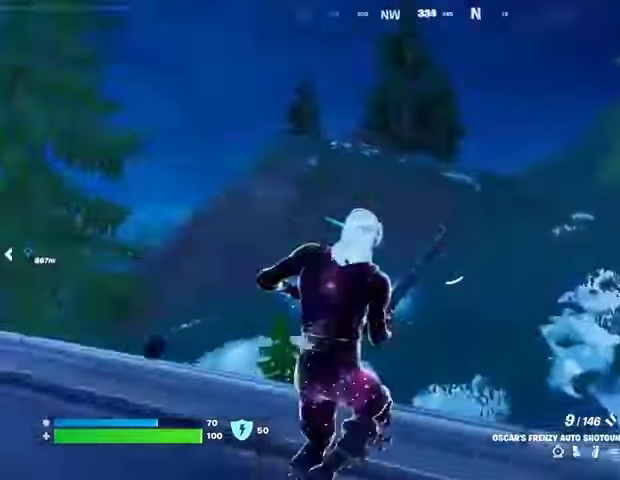
{"buttons": [], "left_stick": "up", "right_stick": "center", "events": [[67, "right_stick", "center"], [233, "right_stick", "left"], [400, "right_stick", "center"]]}
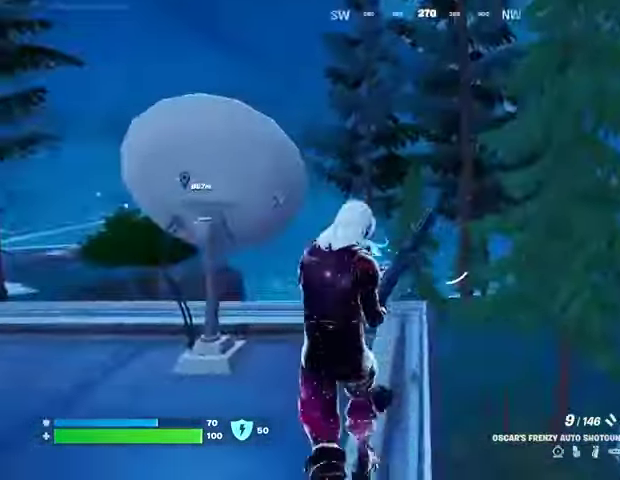
{"buttons": [], "left_stick": "up", "right_stick": "center", "events": [[133, "right_stick", "left"], [200, "left_stick", "up-right"], [233, "right_stick", "center"], [333, "left_stick", "up"]]}
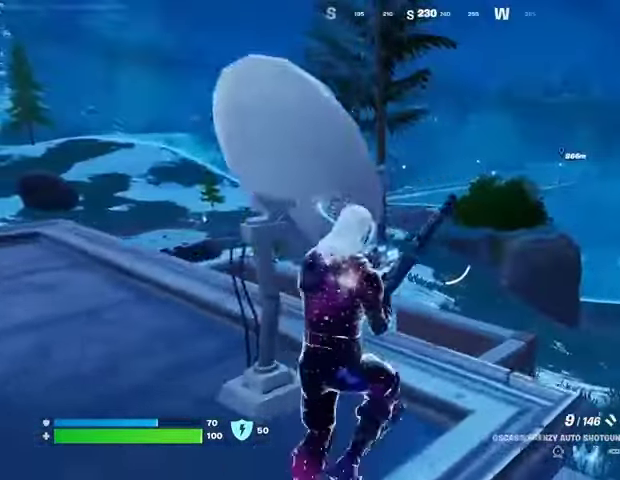
{"buttons": [], "left_stick": "up", "right_stick": "right", "events": [[200, "right_stick", "left"], [333, "right_stick", "center"], [500, "right_stick", "right"]]}
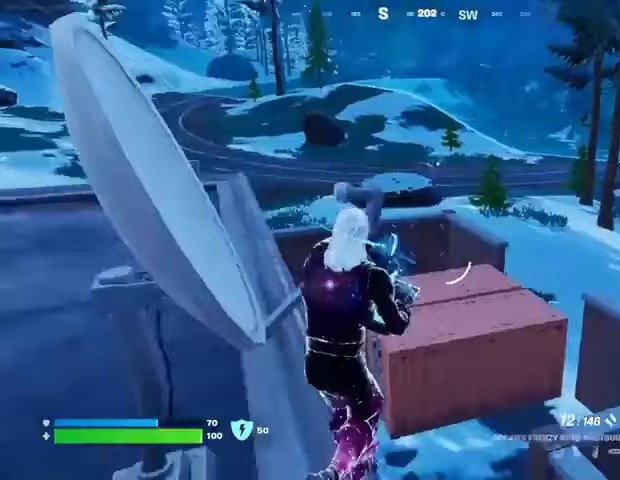
{"buttons": [], "left_stick": "up", "right_stick": "center", "events": [[133, "right_stick", "center"]]}
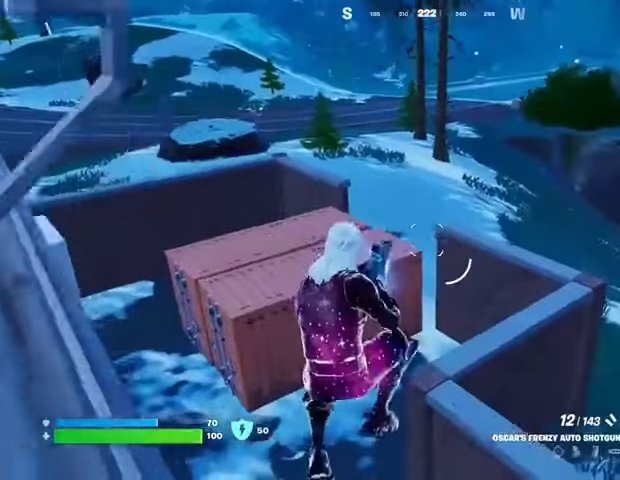
{"buttons": ["L3"], "left_stick": "up", "right_stick": "left", "events": [[400, "right_stick", "left"], [467, "L3", "down"]]}
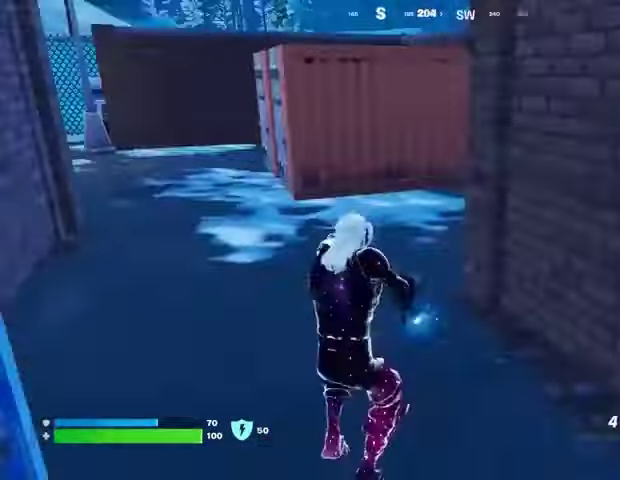
{"buttons": [], "left_stick": "down", "right_stick": "center", "events": [[33, "right_stick", "center"], [67, "L3", "up"], [200, "left_stick", "up-left"], [233, "right_stick", "right"], [333, "CROSS", "down"], [367, "left_stick", "left"], [433, "CROSS", "up"], [433, "right_stick", "center"], [500, "left_stick", "down"]]}
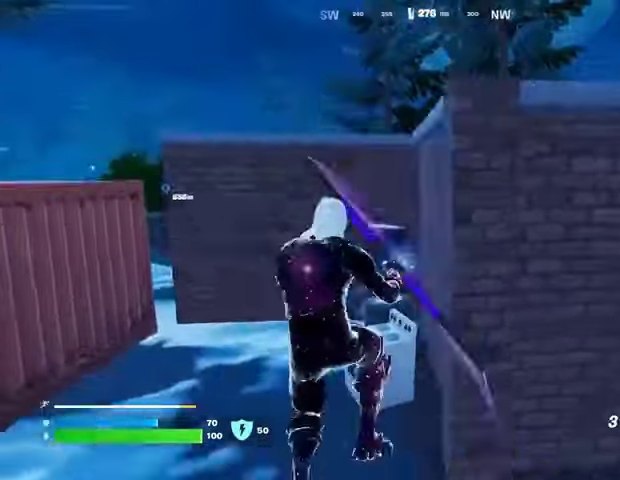
{"buttons": [], "left_stick": "down-right", "right_stick": "center", "events": [[333, "right_stick", "up"], [367, "left_stick", "down-right"], [433, "right_stick", "center"]]}
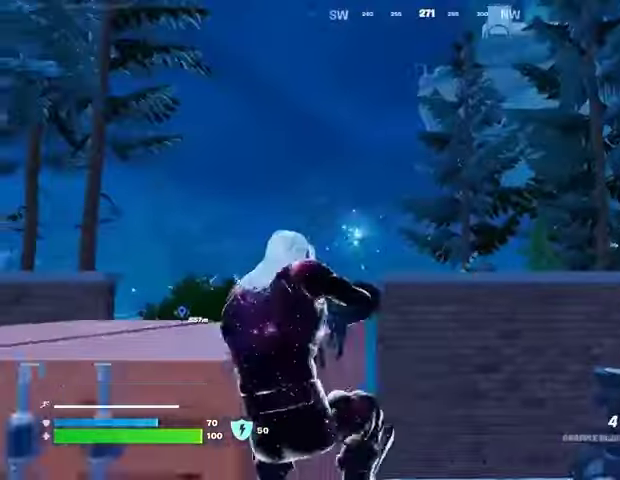
{"buttons": ["CROSS"], "left_stick": "up", "right_stick": "center", "events": [[33, "left_stick", "right"], [133, "right_stick", "right"], [233, "right_stick", "center"], [433, "CROSS", "down"], [467, "left_stick", "up"]]}
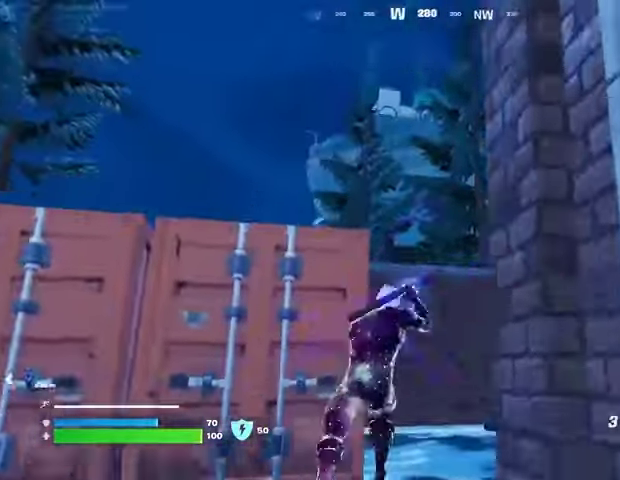
{"buttons": [], "left_stick": "up", "right_stick": "up", "events": [[33, "CROSS", "up"], [33, "right_stick", "down-left"], [67, "L2", "down"], [100, "right_stick", "center"], [167, "L2", "up"], [333, "right_stick", "up-left"], [467, "right_stick", "up"]]}
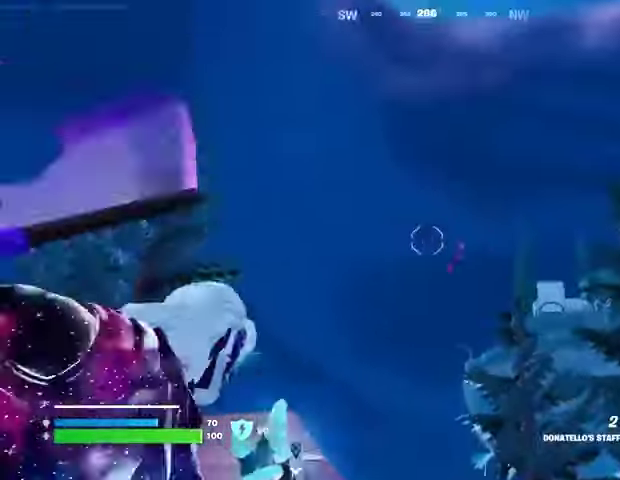
{"buttons": [], "left_stick": "up", "right_stick": "center", "events": [[133, "right_stick", "down"], [500, "right_stick", "center"]]}
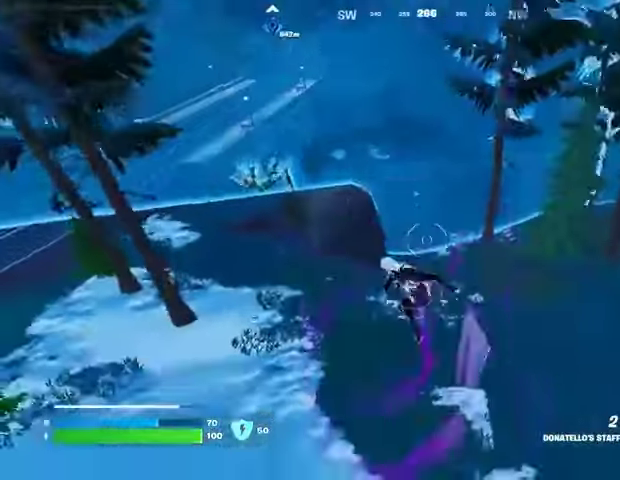
{"buttons": [], "left_stick": "up", "right_stick": "center", "events": [[400, "right_stick", "up-left"], [467, "right_stick", "center"]]}
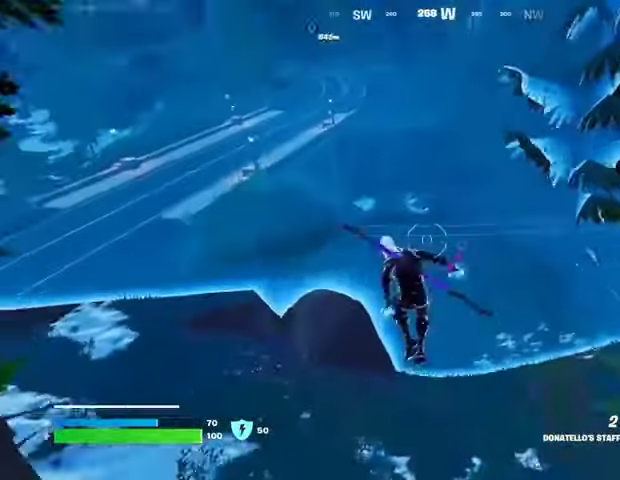
{"buttons": [], "left_stick": "up", "right_stick": "center", "events": []}
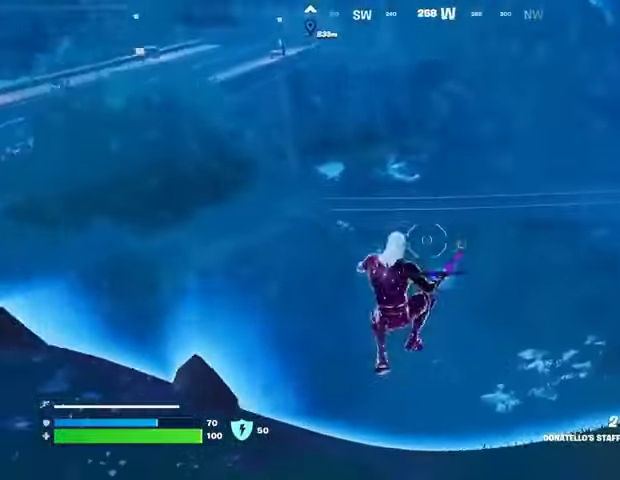
{"buttons": [], "left_stick": "up", "right_stick": "center", "events": [[67, "L2", "down"], [167, "L2", "up"]]}
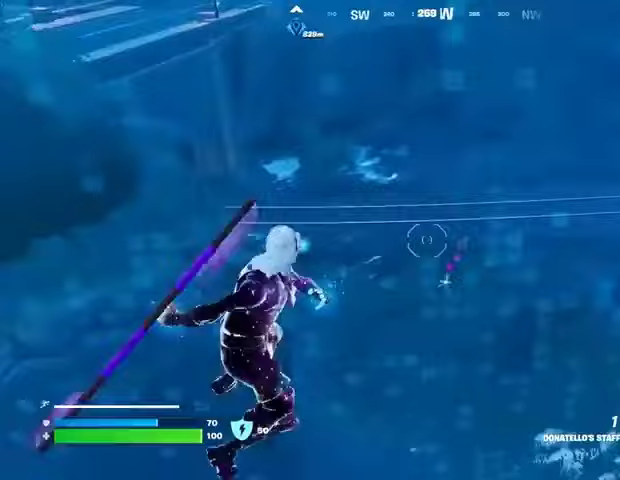
{"buttons": [], "left_stick": "up", "right_stick": "center", "events": []}
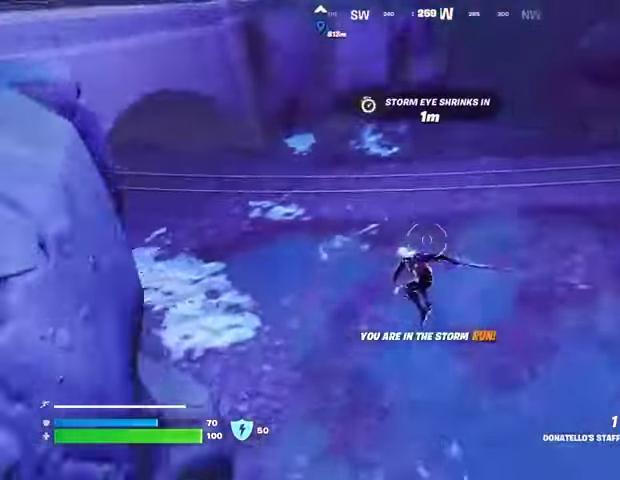
{"buttons": [], "left_stick": "up", "right_stick": "center", "events": [[200, "R3", "down"], [300, "R3", "up"], [333, "right_stick", "up"], [433, "right_stick", "center"]]}
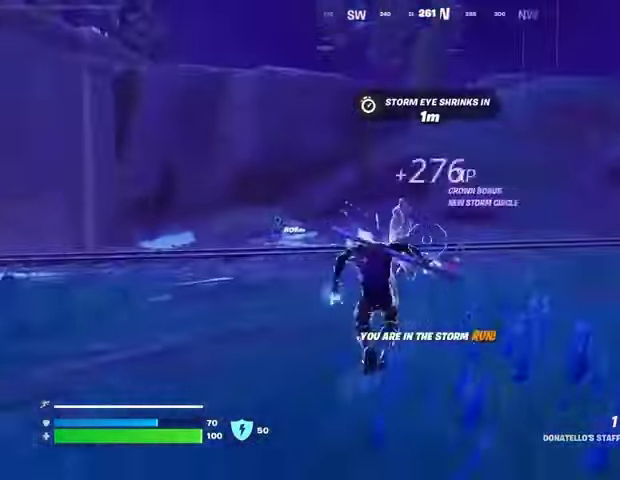
{"buttons": [], "left_stick": "up", "right_stick": "down", "events": [[100, "right_stick", "up"], [267, "right_stick", "center"], [433, "right_stick", "down"]]}
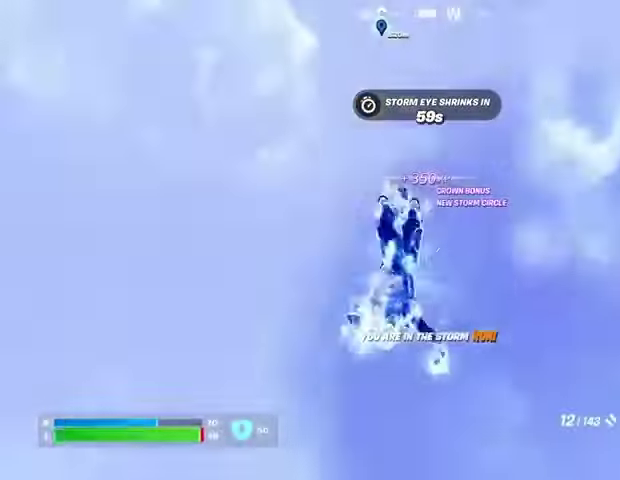
{"buttons": [], "left_stick": "center", "right_stick": "center", "events": [[33, "left_stick", "center"], [67, "right_stick", "center"], [167, "DPAD_RIGHT", "down"], [233, "DPAD_RIGHT", "up"], [367, "DPAD_RIGHT", "down"], [467, "DPAD_RIGHT", "up"]]}
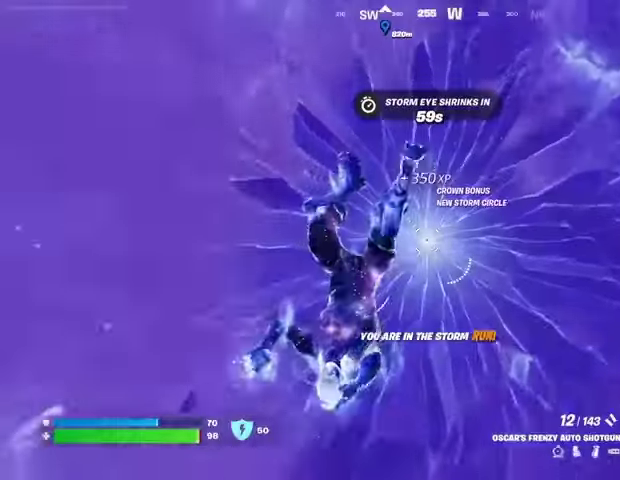
{"buttons": [], "left_stick": "up", "right_stick": "left", "events": [[233, "left_stick", "up"], [233, "right_stick", "left"]]}
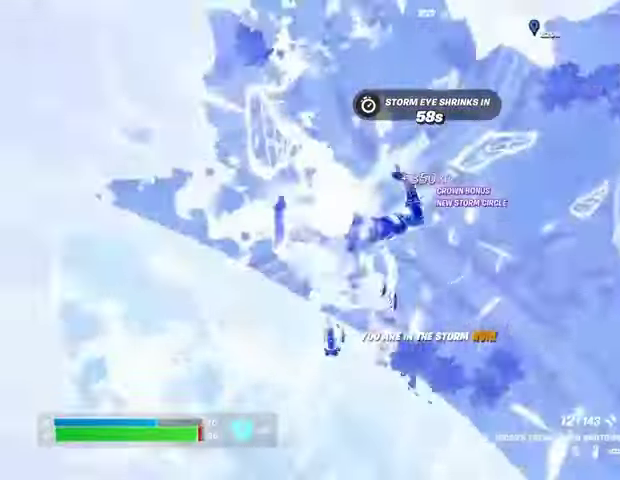
{"buttons": [], "left_stick": "up-left", "right_stick": "left", "events": [[33, "right_stick", "up-left"], [233, "CROSS", "down"], [333, "CROSS", "up"], [367, "right_stick", "center"], [433, "left_stick", "up-left"], [500, "right_stick", "left"]]}
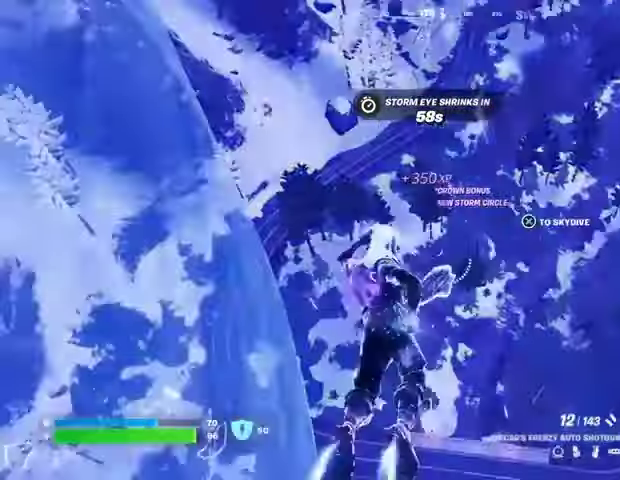
{"buttons": [], "left_stick": "up", "right_stick": "center", "events": [[200, "left_stick", "up"], [400, "right_stick", "center"]]}
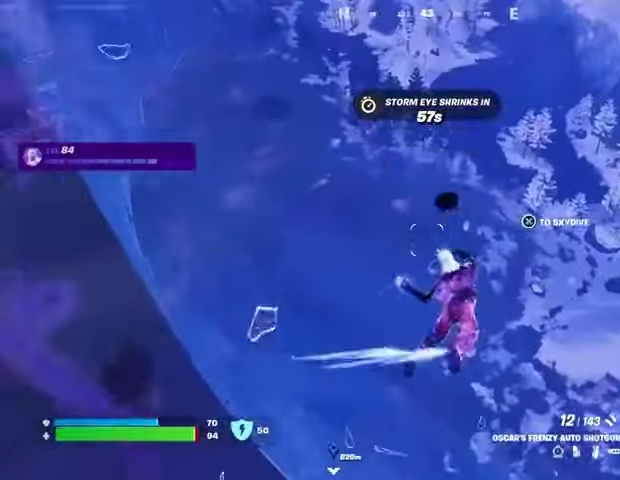
{"buttons": [], "left_stick": "up", "right_stick": "center", "events": []}
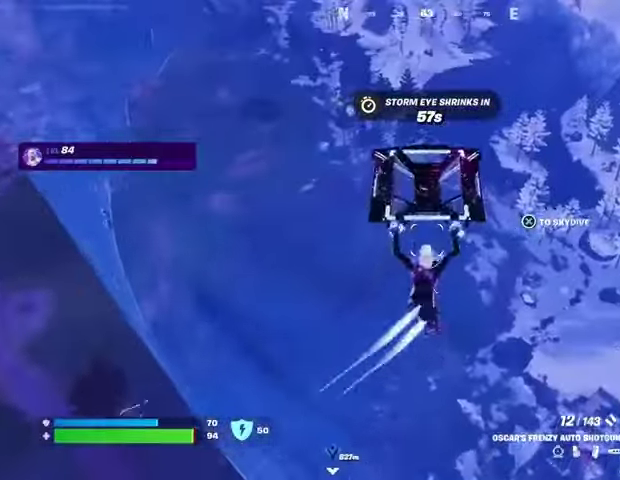
{"buttons": [], "left_stick": "up", "right_stick": "center", "events": []}
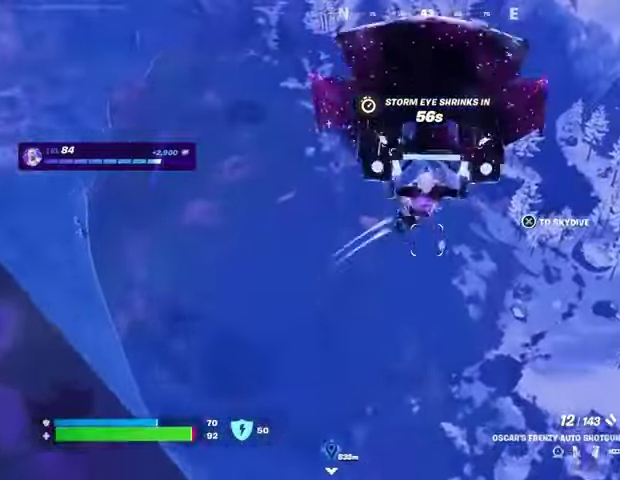
{"buttons": [], "left_stick": "up", "right_stick": "center", "events": []}
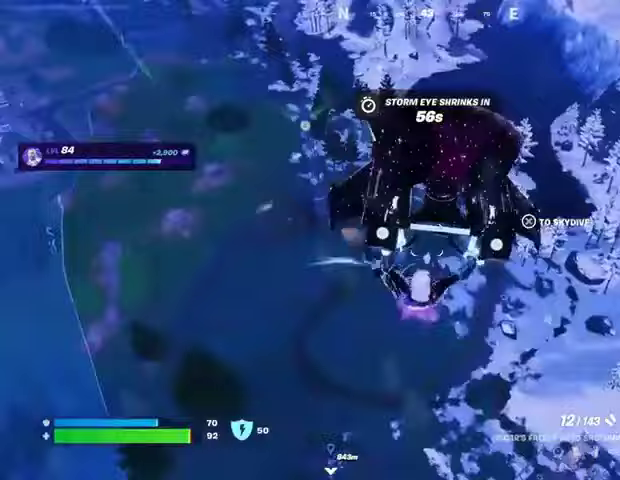
{"buttons": [], "left_stick": "up", "right_stick": "center", "events": [[133, "right_stick", "down-right"], [300, "right_stick", "center"]]}
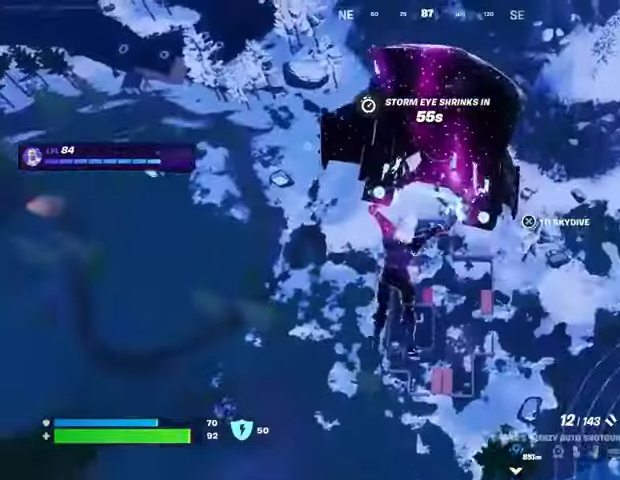
{"buttons": [], "left_stick": "up", "right_stick": "center", "events": []}